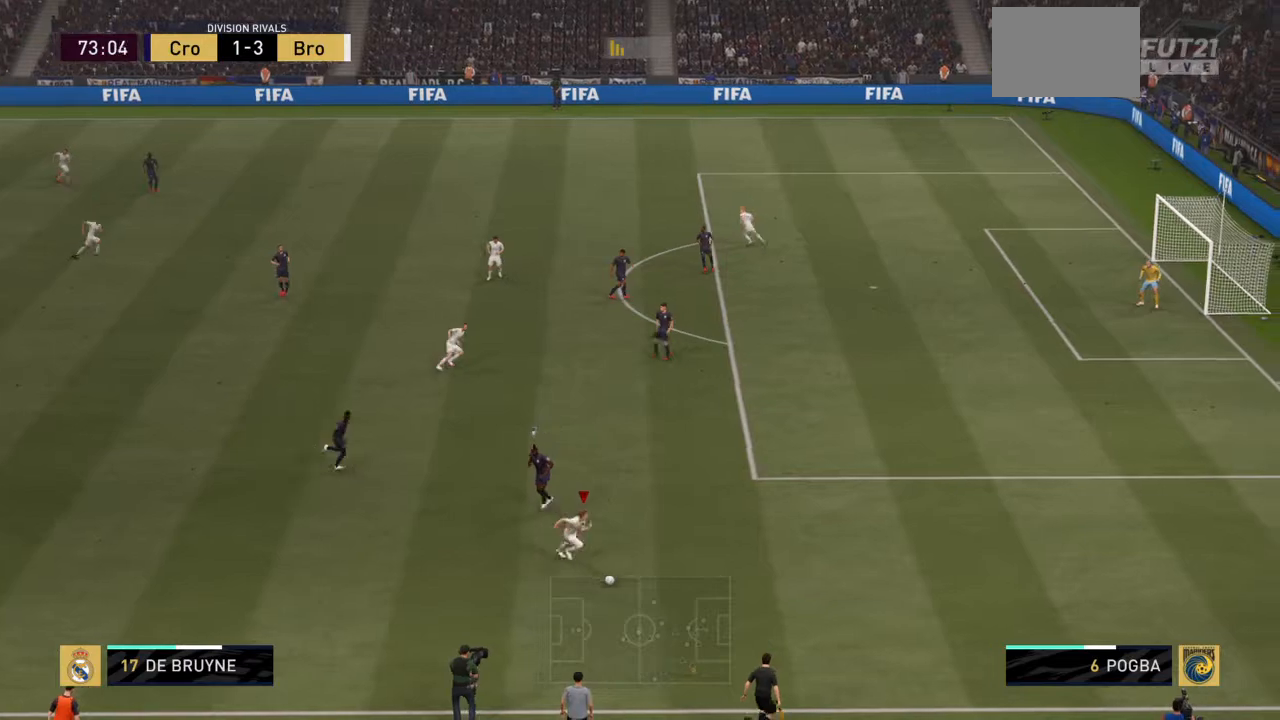
Gameplay with a controller (PlayStation layout); each line is a JSON object with the inputs held at the frame after it. "events" lists button and stick changes between this image and that frame as [ms after this image, input, new state], when the widget could be followed in between. Not read: L3 R3.
{"buttons": ["R2"], "left_stick": "up-right", "right_stick": "center", "events": [[167, "right_stick", "left"], [234, "right_stick", "center"], [400, "left_stick", "up-right"]]}
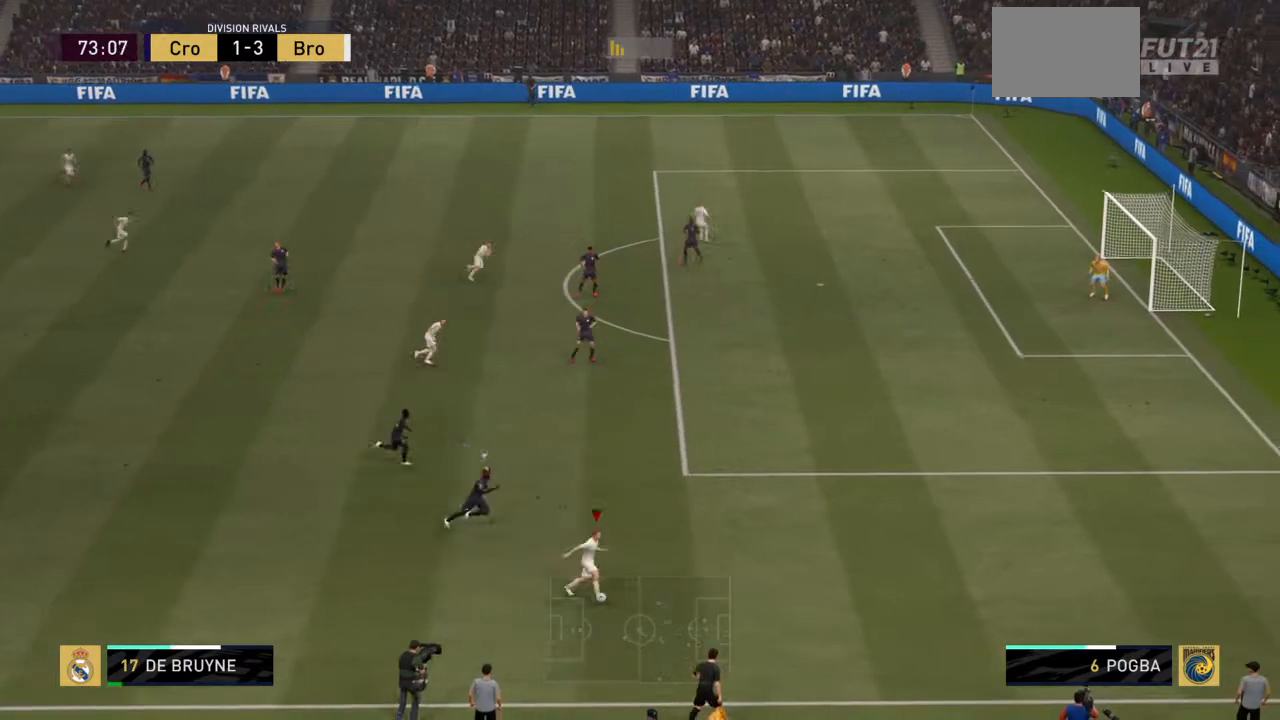
{"buttons": [], "left_stick": "up-right", "right_stick": "center", "events": [[33, "R2", "up"], [33, "SQUARE", "down"], [467, "SQUARE", "up"]]}
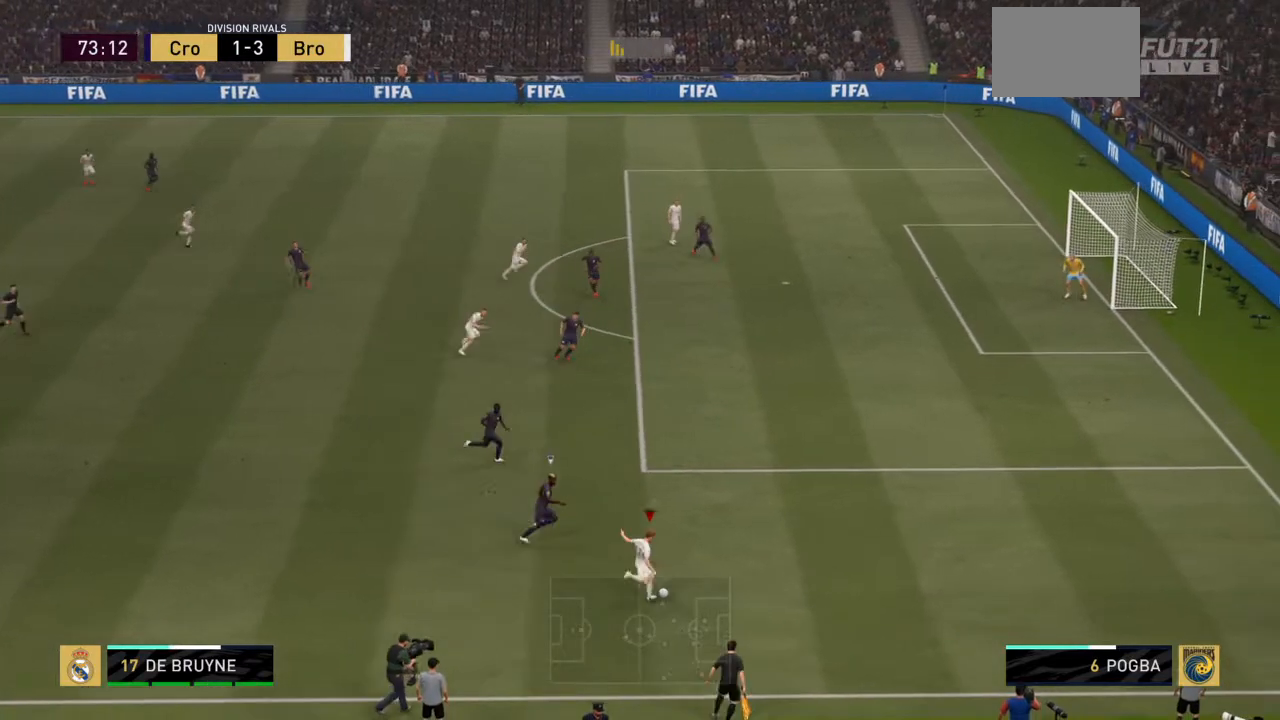
{"buttons": [], "left_stick": "right", "right_stick": "center", "events": [[167, "left_stick", "right"]]}
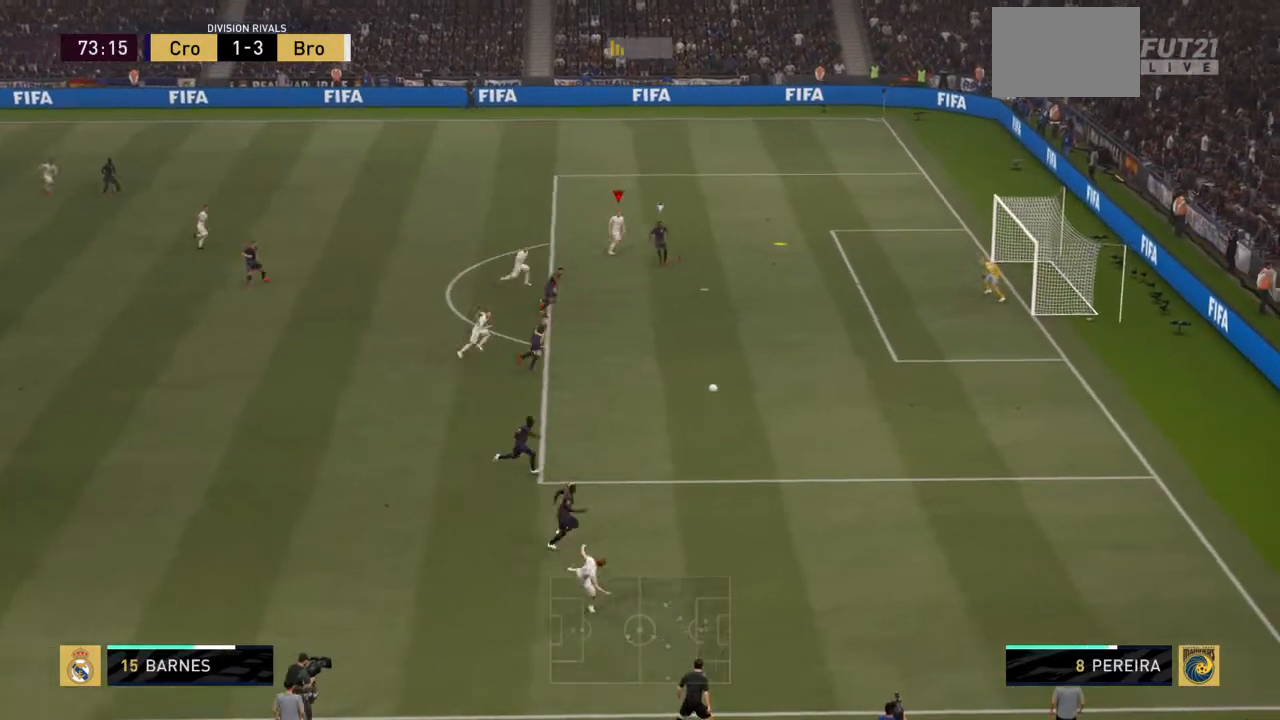
{"buttons": [], "left_stick": "right", "right_stick": "center", "events": []}
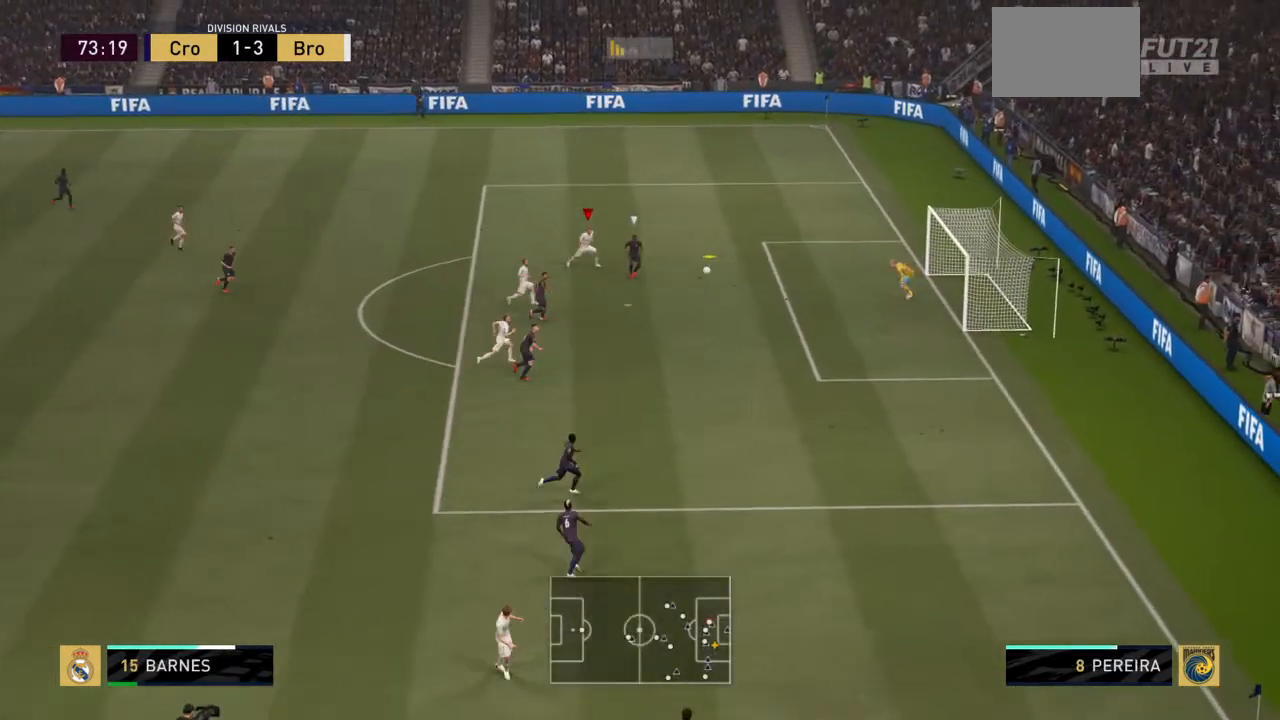
{"buttons": [], "left_stick": "down-right", "right_stick": "center", "events": [[33, "CIRCLE", "down"], [234, "CIRCLE", "up"], [267, "left_stick", "down-right"]]}
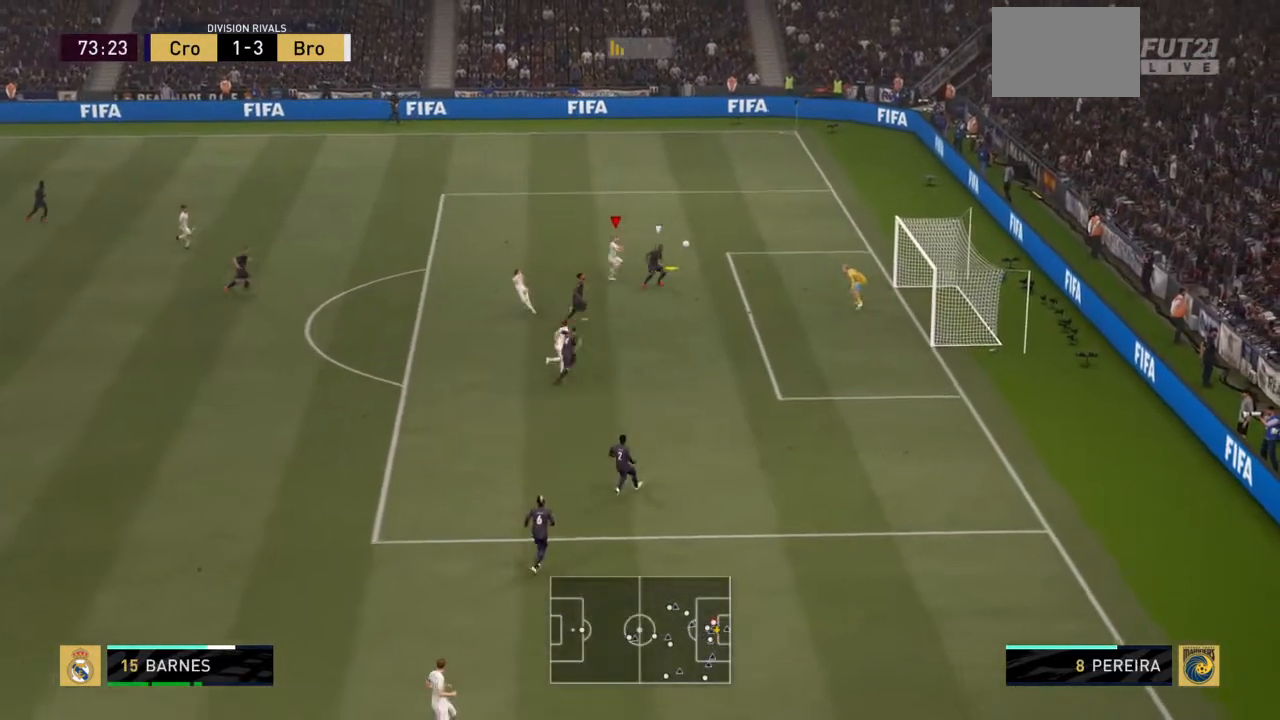
{"buttons": [], "left_stick": "right", "right_stick": "center", "events": [[400, "left_stick", "right"]]}
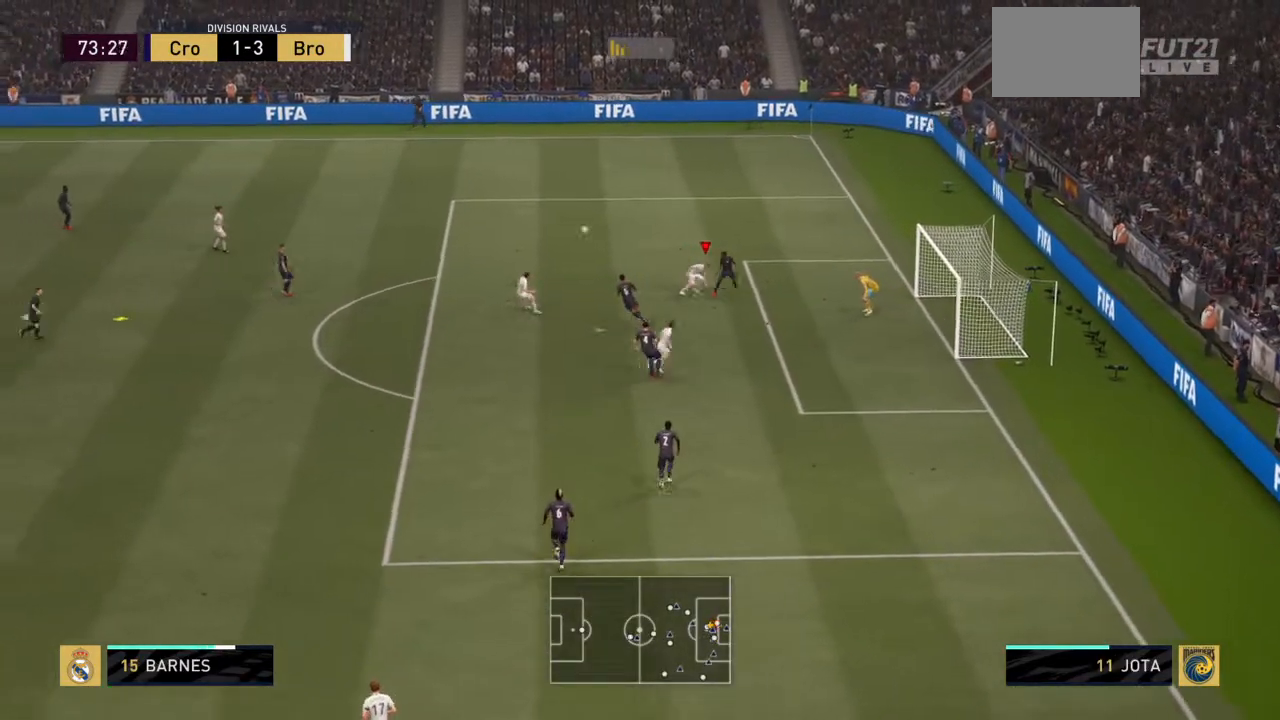
{"buttons": [], "left_stick": "right", "right_stick": "center", "events": []}
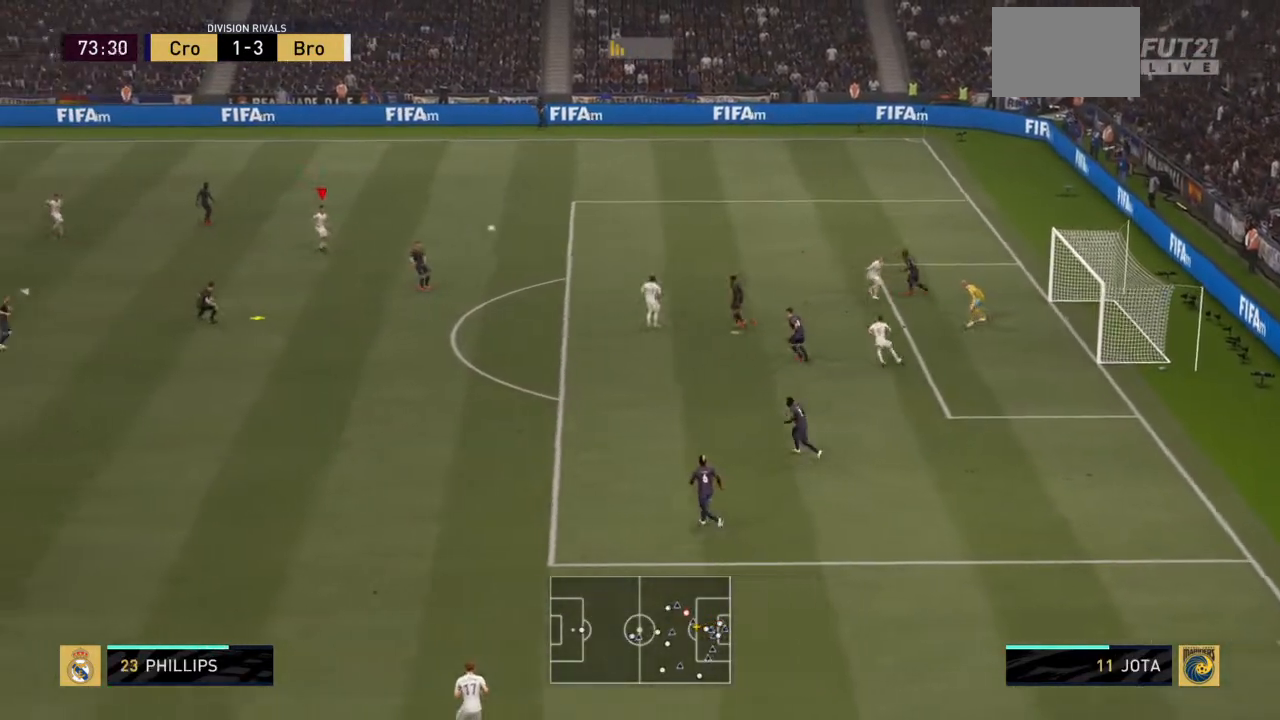
{"buttons": ["L1", "R2"], "left_stick": "right", "right_stick": "center", "events": [[133, "R2", "down"], [200, "left_stick", "up-right"], [266, "right_stick", "right"], [433, "right_stick", "center"], [500, "L1", "down"], [500, "left_stick", "right"]]}
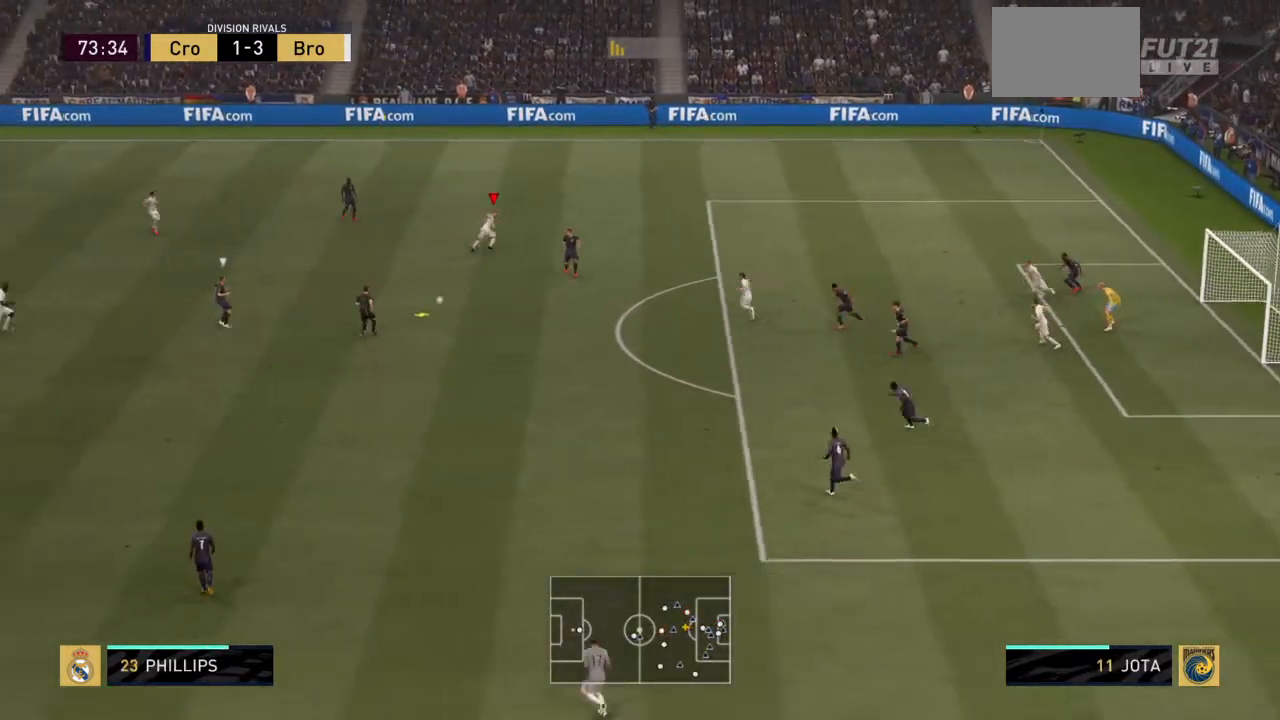
{"buttons": ["R2"], "left_stick": "right", "right_stick": "center", "events": [[134, "L1", "up"]]}
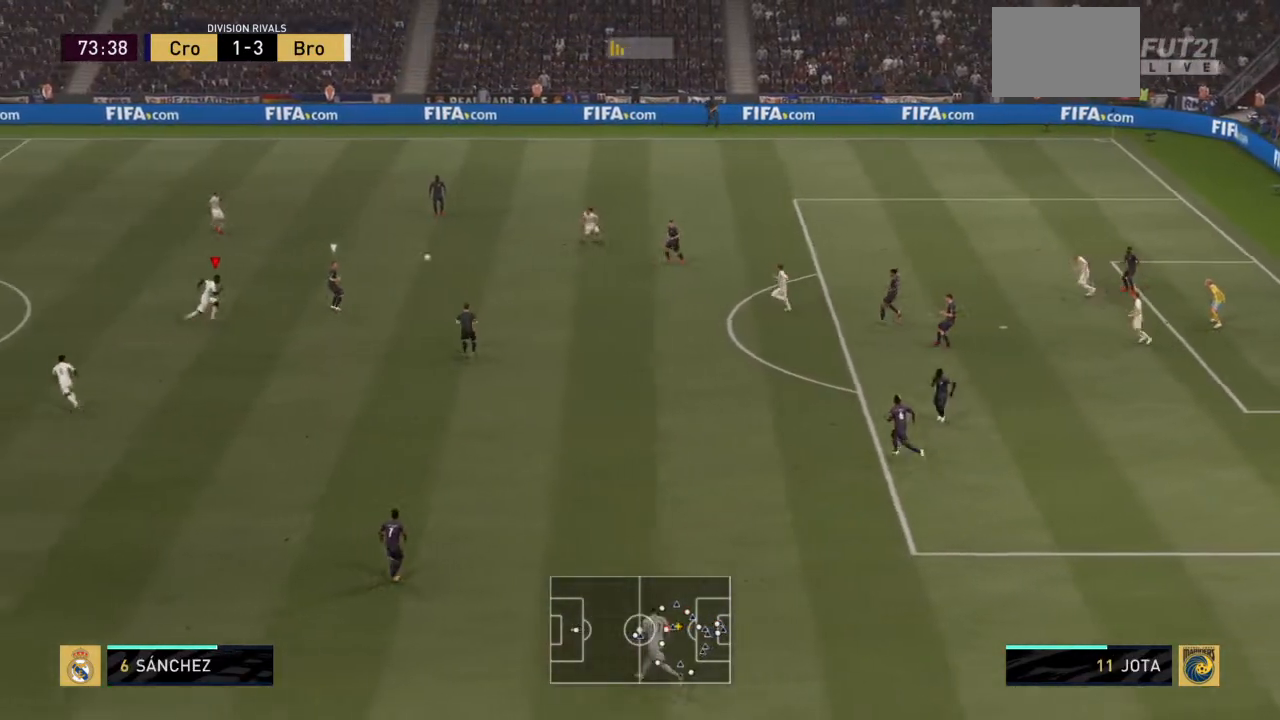
{"buttons": ["R2"], "left_stick": "up-right", "right_stick": "center", "events": [[166, "left_stick", "up-right"], [300, "CIRCLE", "down"], [433, "CIRCLE", "up"]]}
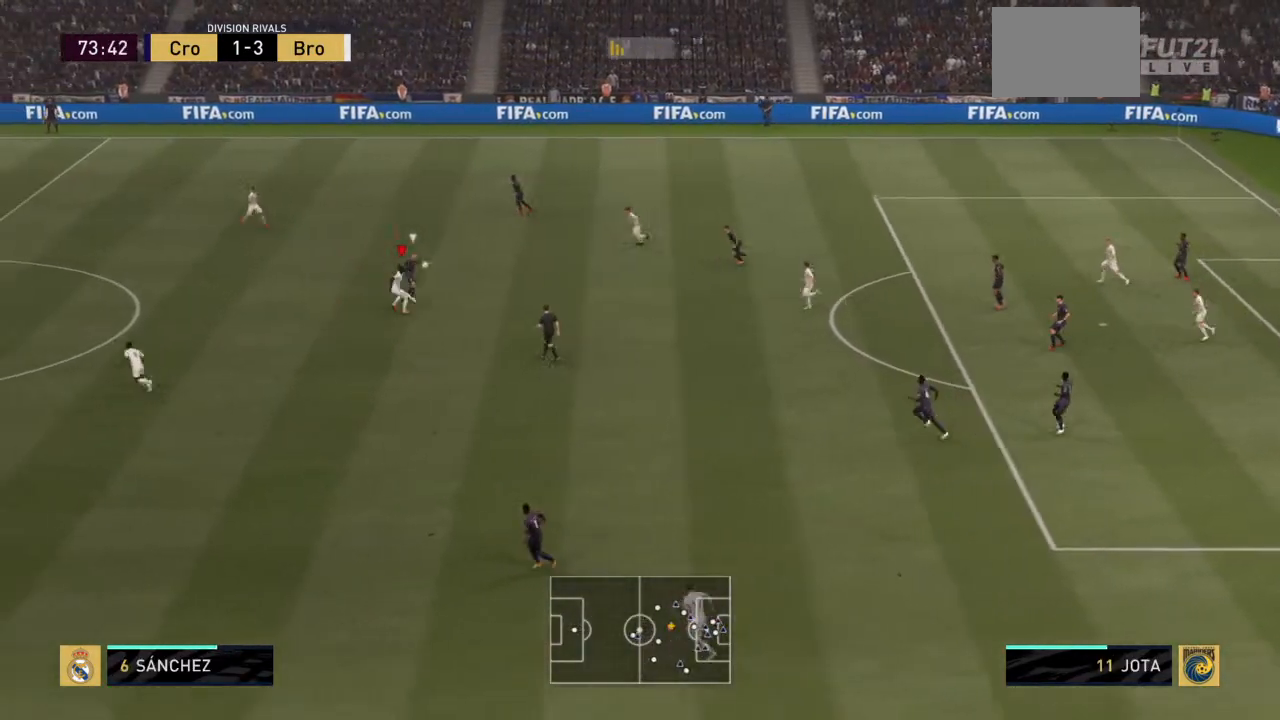
{"buttons": ["R2"], "left_stick": "up", "right_stick": "center", "events": [[33, "left_stick", "up"]]}
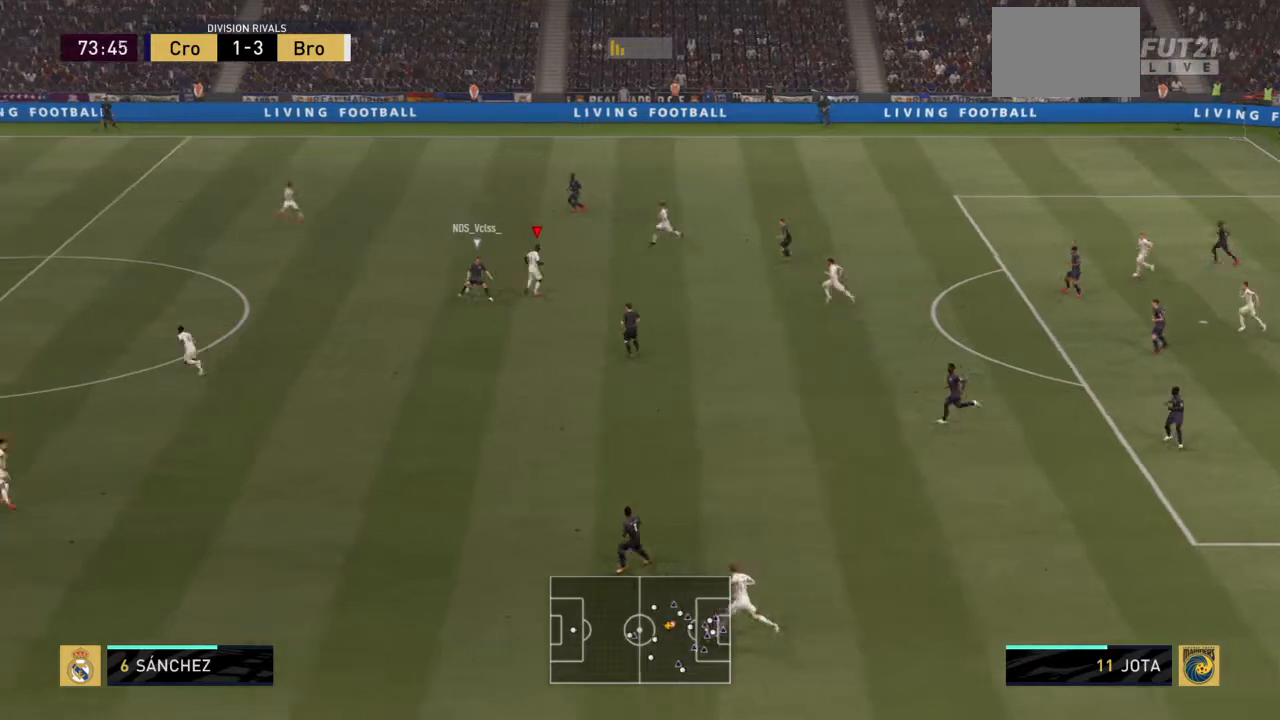
{"buttons": ["R2"], "left_stick": "up", "right_stick": "center", "events": [[100, "left_stick", "up-left"], [200, "L1", "down"], [267, "left_stick", "up"], [367, "L1", "up"]]}
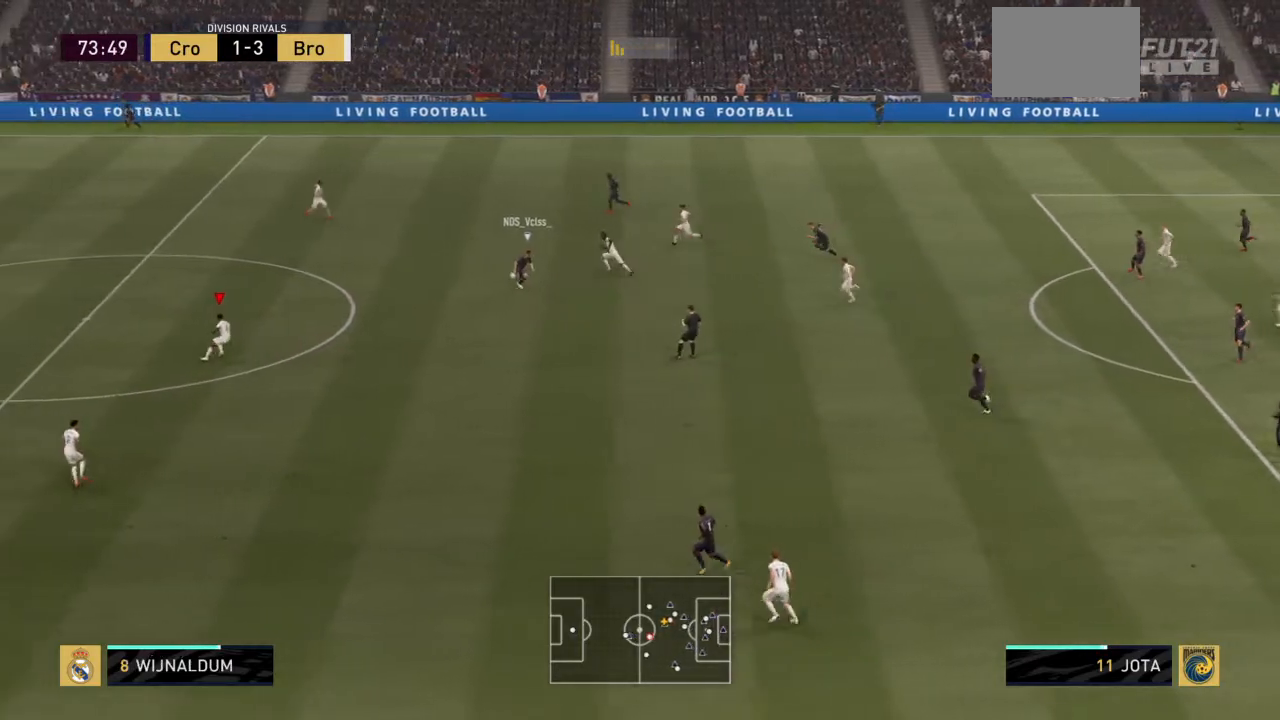
{"buttons": ["R2"], "left_stick": "up", "right_stick": "center", "events": []}
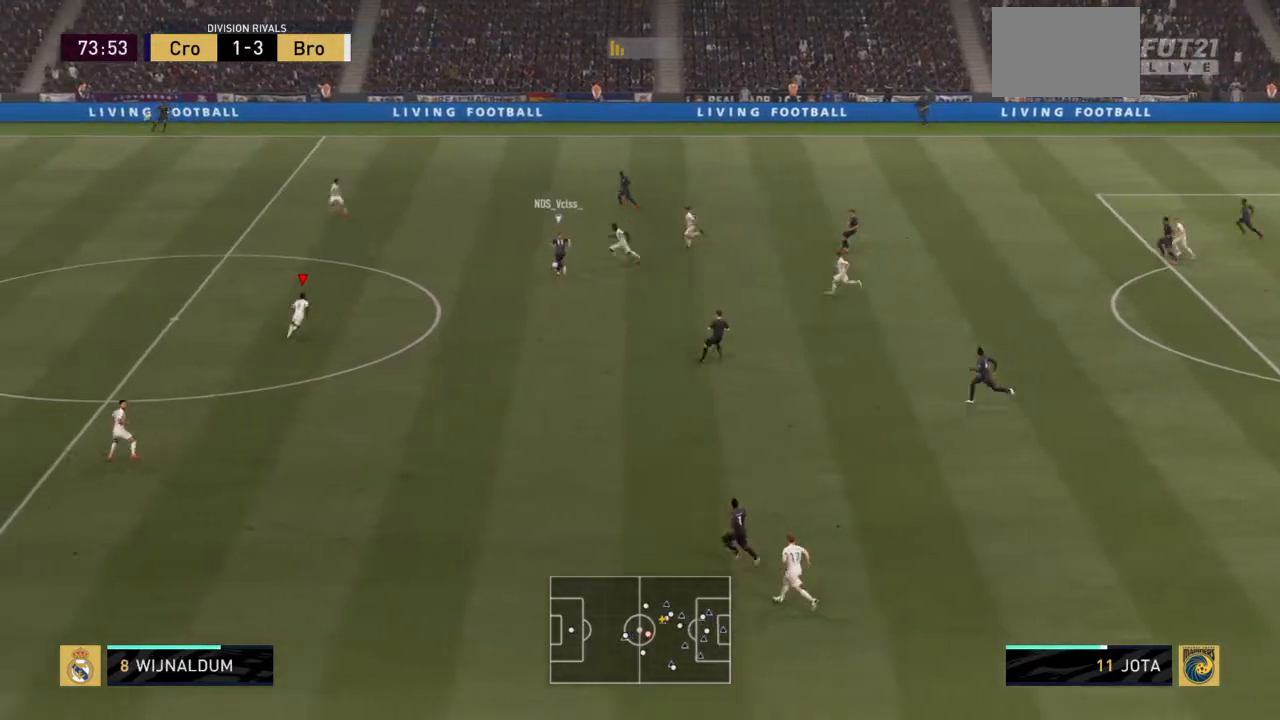
{"buttons": ["R2"], "left_stick": "up", "right_stick": "center", "events": []}
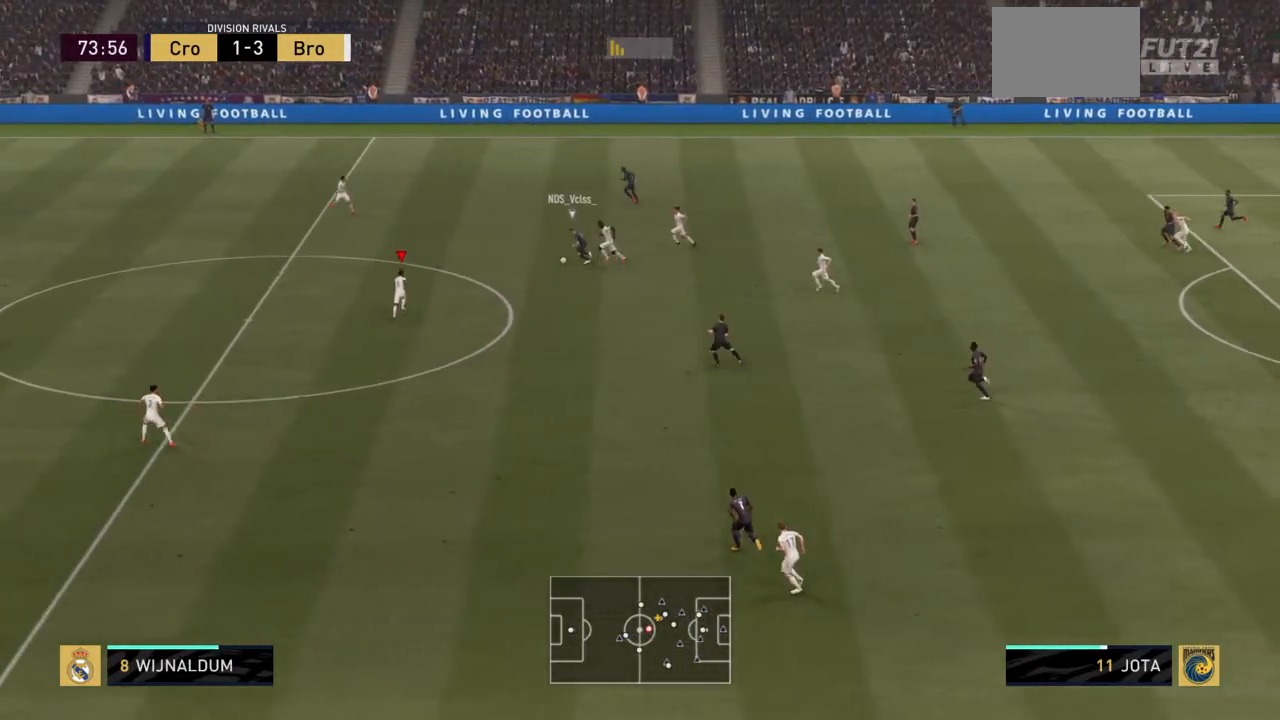
{"buttons": ["R2"], "left_stick": "up", "right_stick": "center", "events": []}
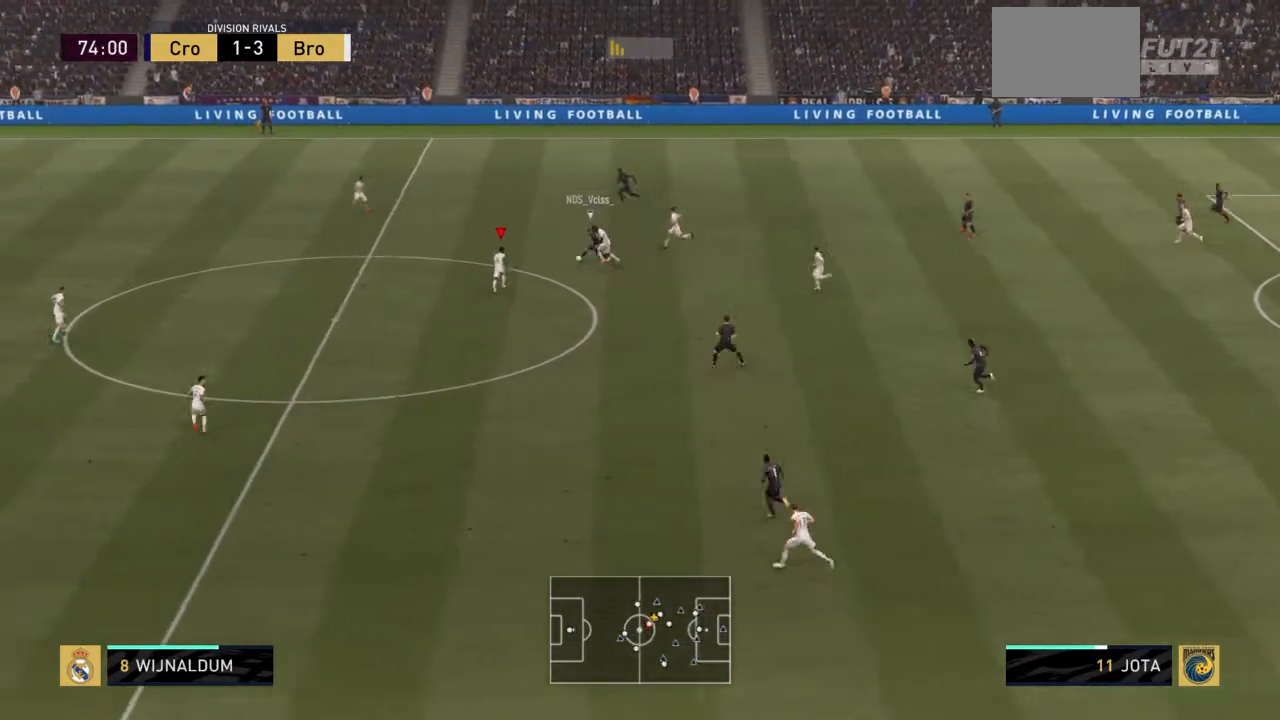
{"buttons": ["CIRCLE", "R2"], "left_stick": "up", "right_stick": "center", "events": [[467, "CIRCLE", "down"]]}
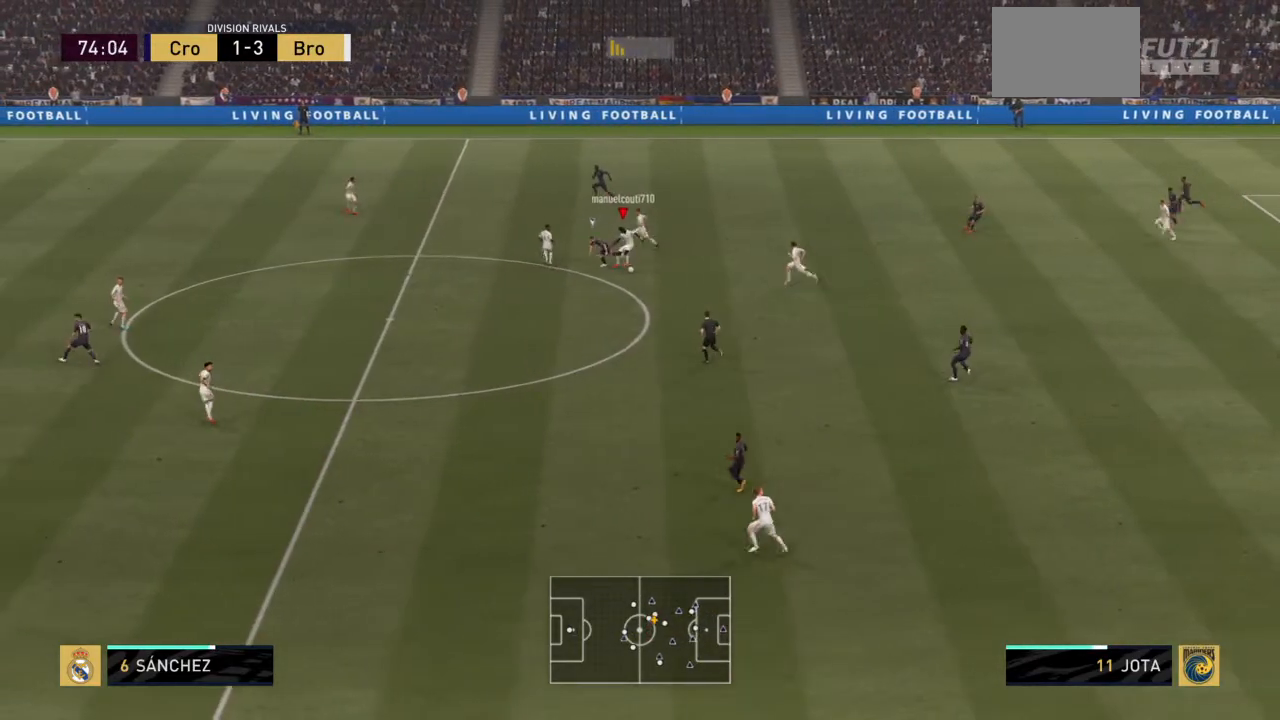
{"buttons": ["R2"], "left_stick": "down-right", "right_stick": "center", "events": [[133, "CIRCLE", "up"], [133, "left_stick", "down-right"]]}
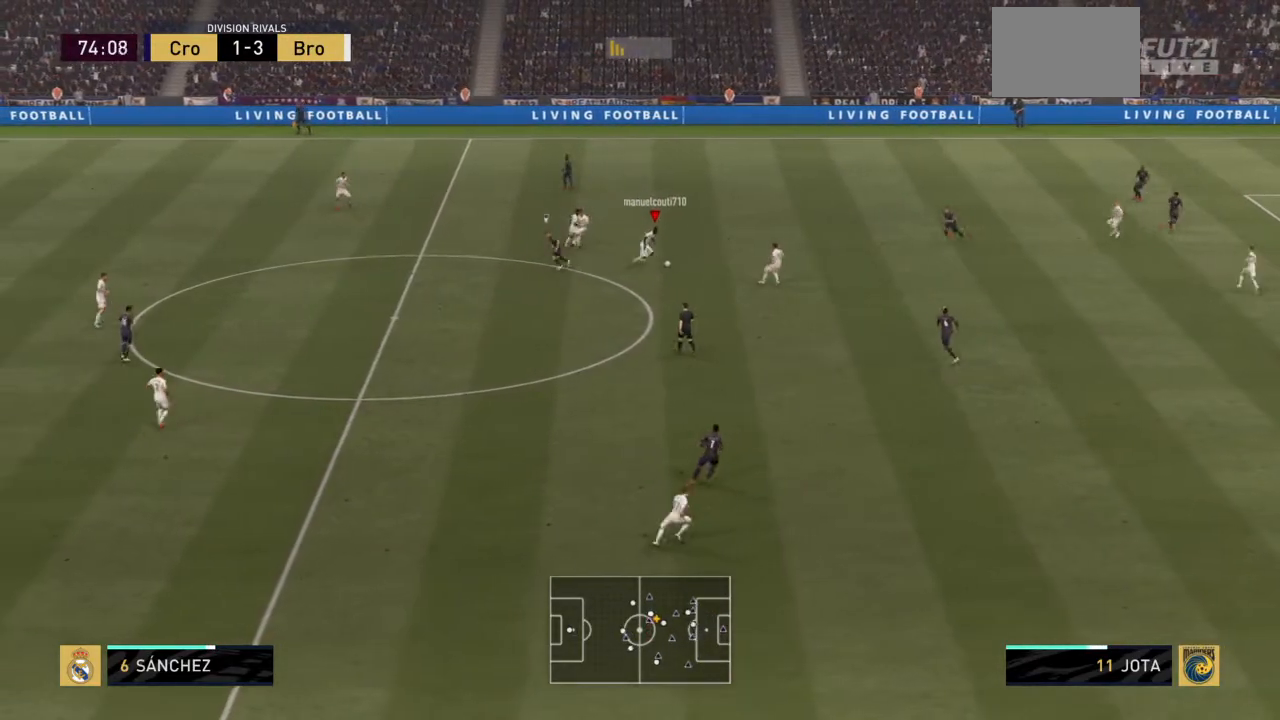
{"buttons": [], "left_stick": "down-right", "right_stick": "center", "events": [[167, "R2", "up"], [200, "TRIANGLE", "down"], [367, "TRIANGLE", "up"]]}
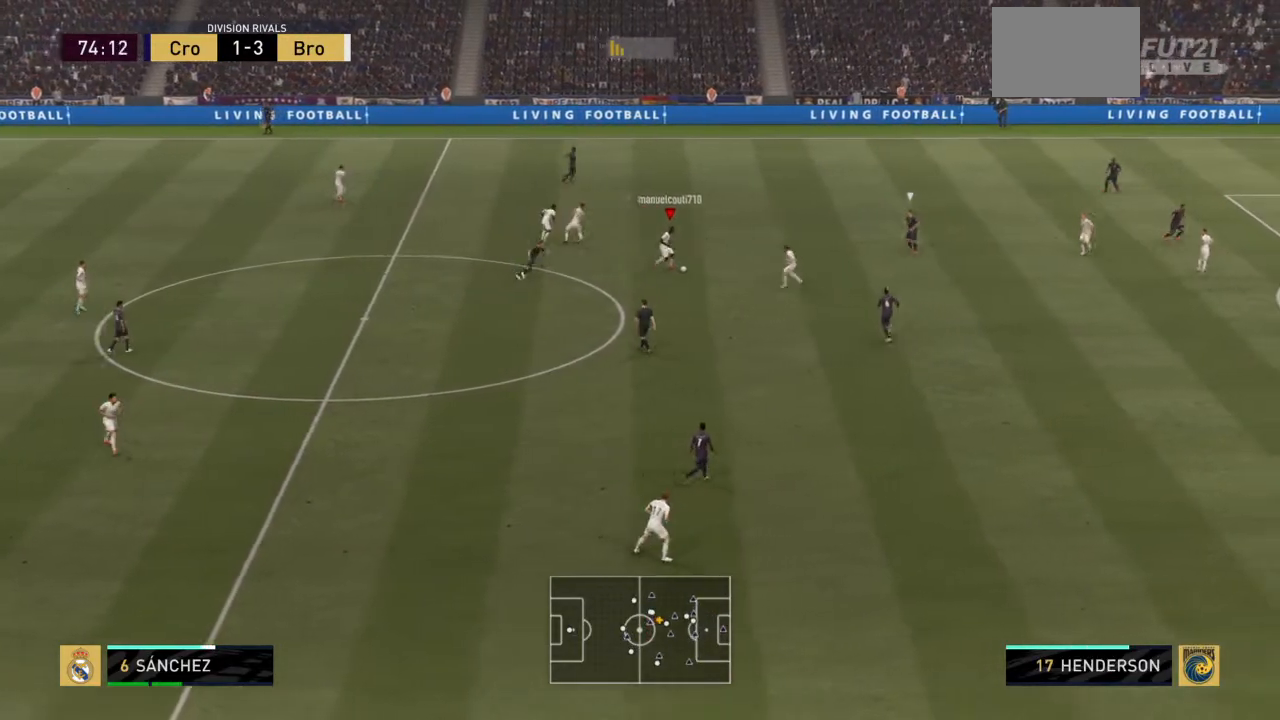
{"buttons": ["R2"], "left_stick": "down-right", "right_stick": "center", "events": [[467, "R2", "down"]]}
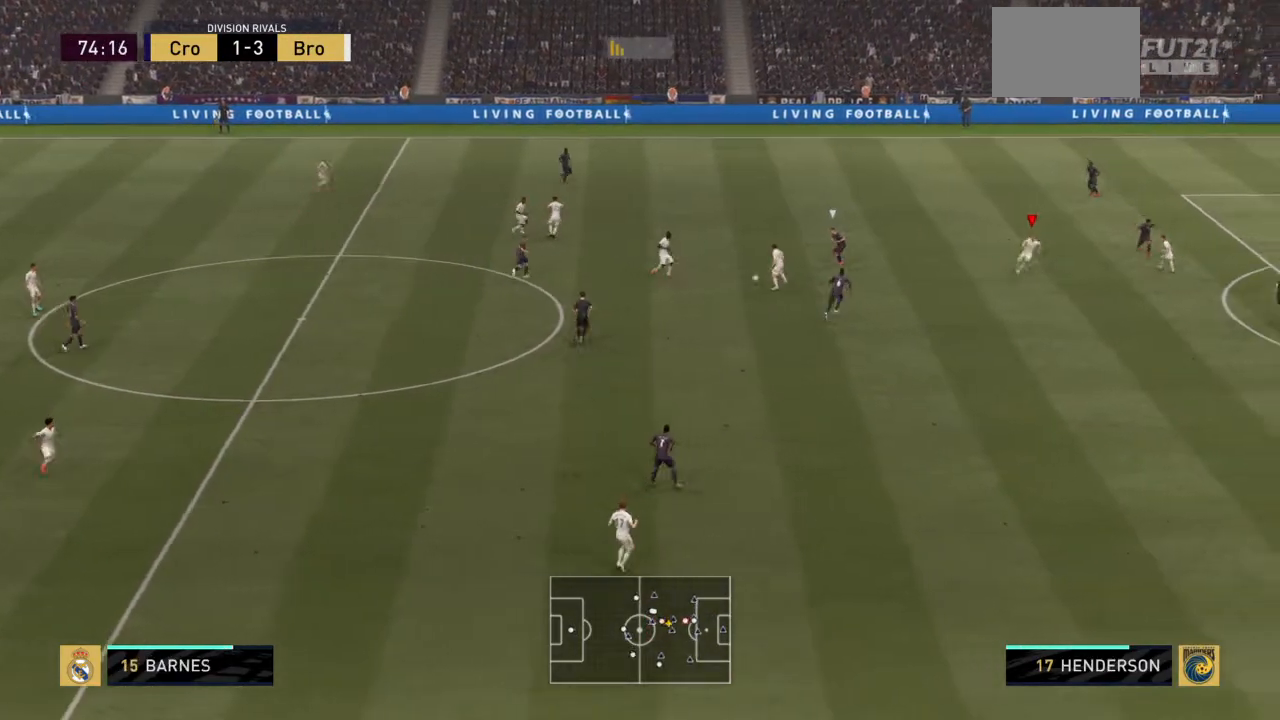
{"buttons": ["R2"], "left_stick": "down-right", "right_stick": "center", "events": []}
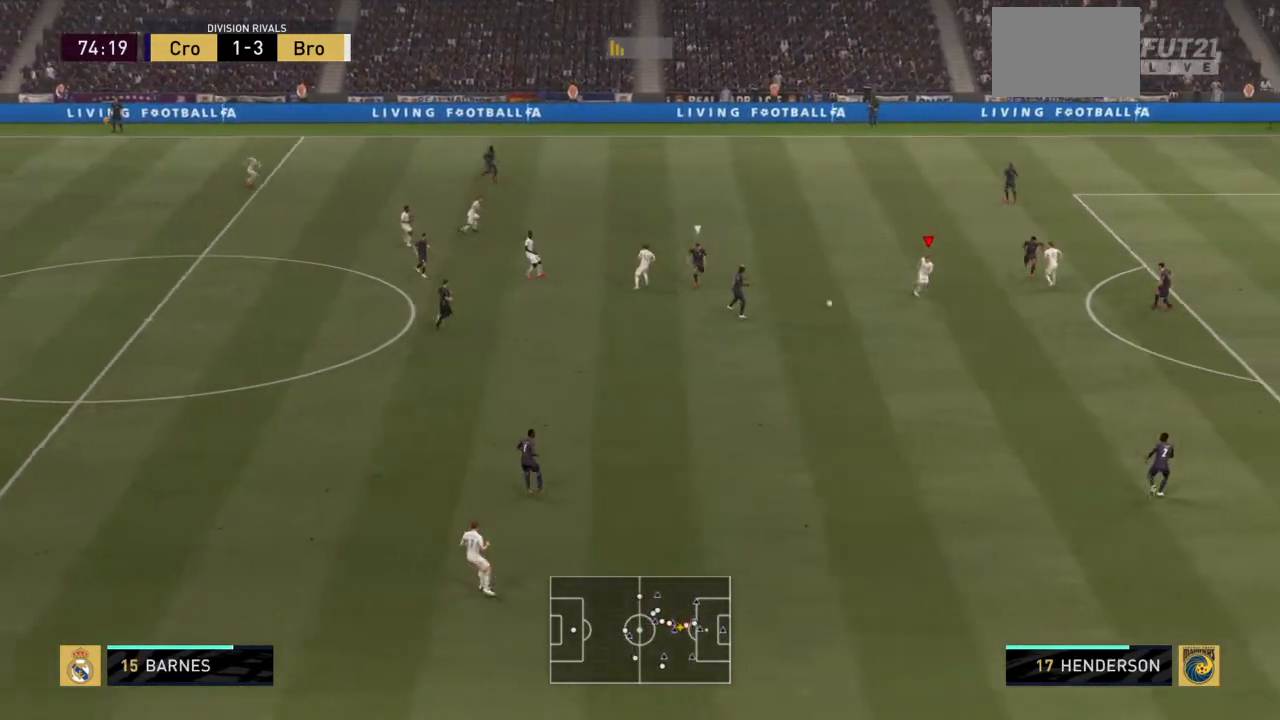
{"buttons": [], "left_stick": "up", "right_stick": "center", "events": [[200, "R2", "up"], [200, "left_stick", "center"], [367, "left_stick", "up-right"], [500, "left_stick", "up"]]}
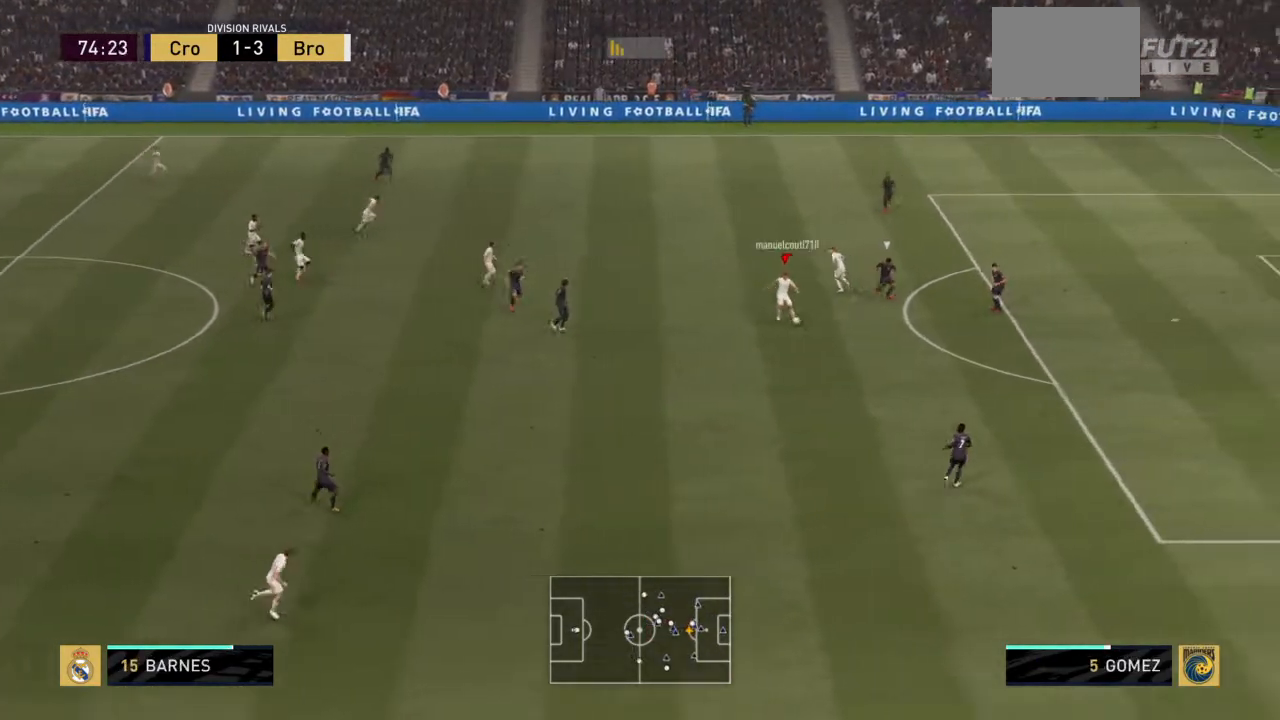
{"buttons": [], "left_stick": "up-left", "right_stick": "center", "events": [[134, "left_stick", "up-left"], [267, "left_stick", "up"], [501, "left_stick", "up-left"]]}
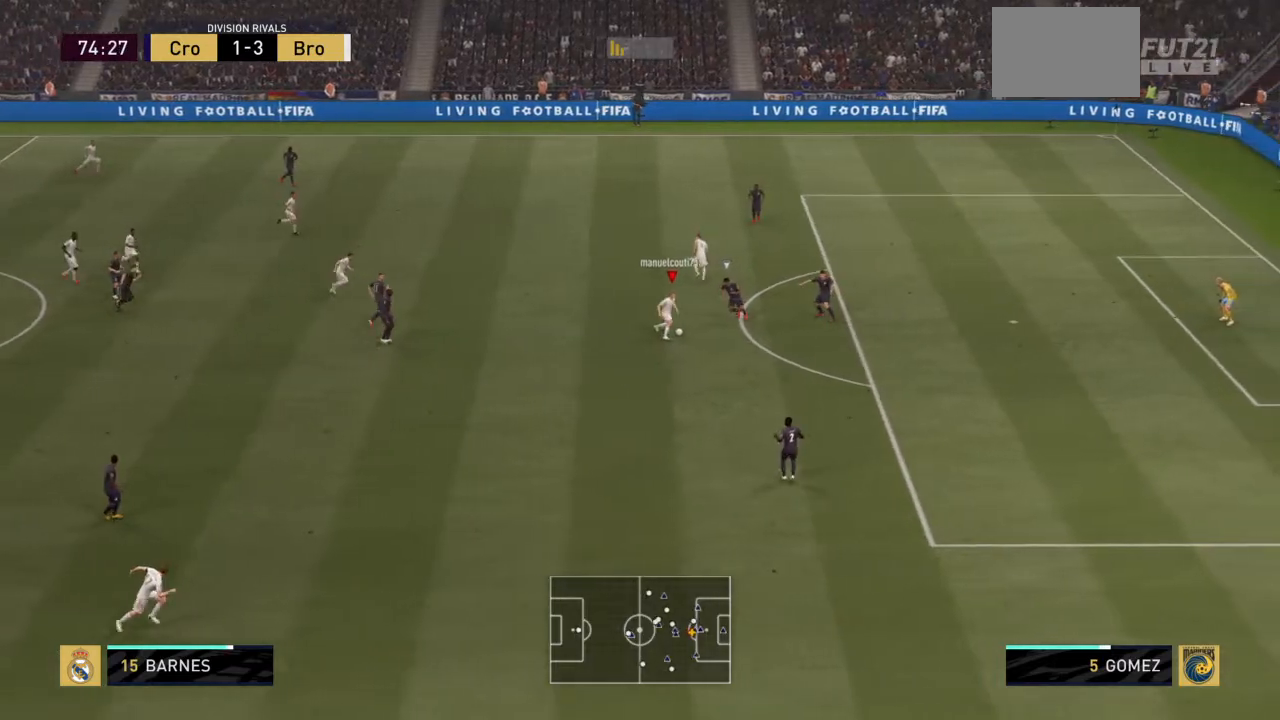
{"buttons": ["L2"], "left_stick": "down-left", "right_stick": "down-left", "events": [[133, "L2", "down"], [233, "left_stick", "center"], [333, "left_stick", "down"], [367, "right_stick", "left"], [433, "left_stick", "down-left"], [467, "right_stick", "down-left"]]}
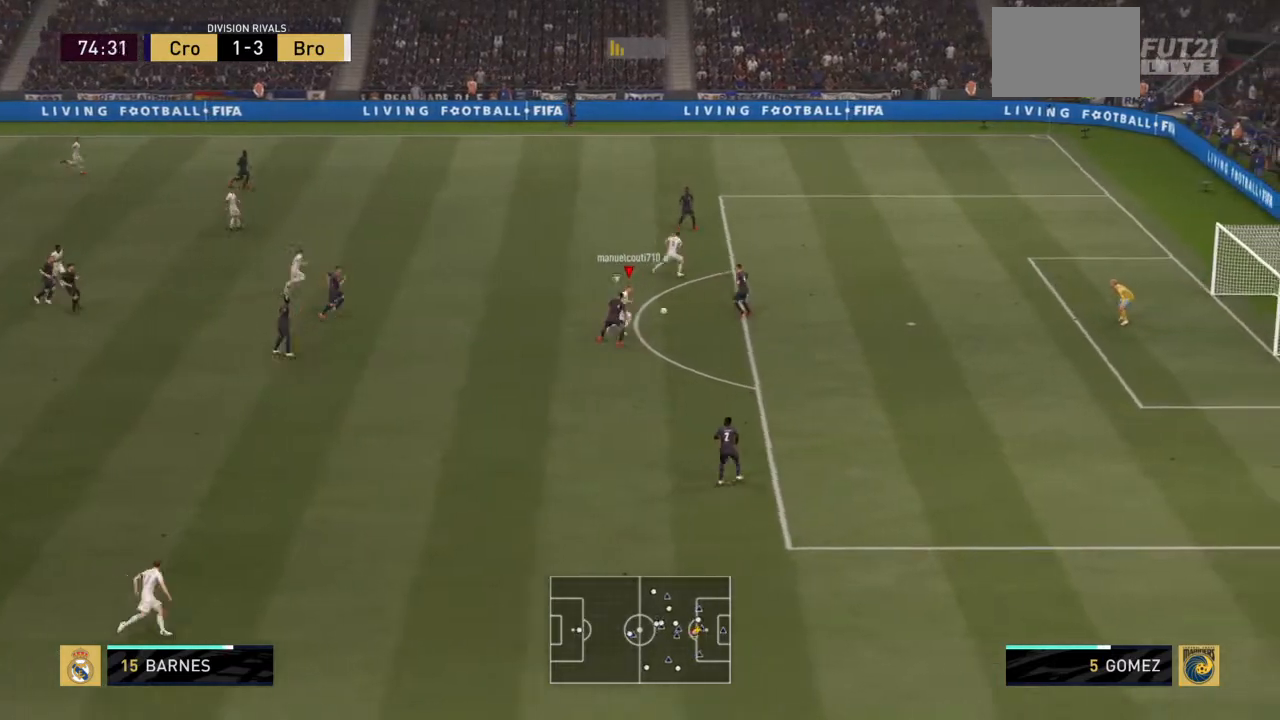
{"buttons": [], "left_stick": "right", "right_stick": "center", "events": [[234, "left_stick", "center"], [234, "right_stick", "center"], [267, "L2", "up"], [300, "left_stick", "right"], [367, "left_stick", "down-right"], [467, "left_stick", "right"]]}
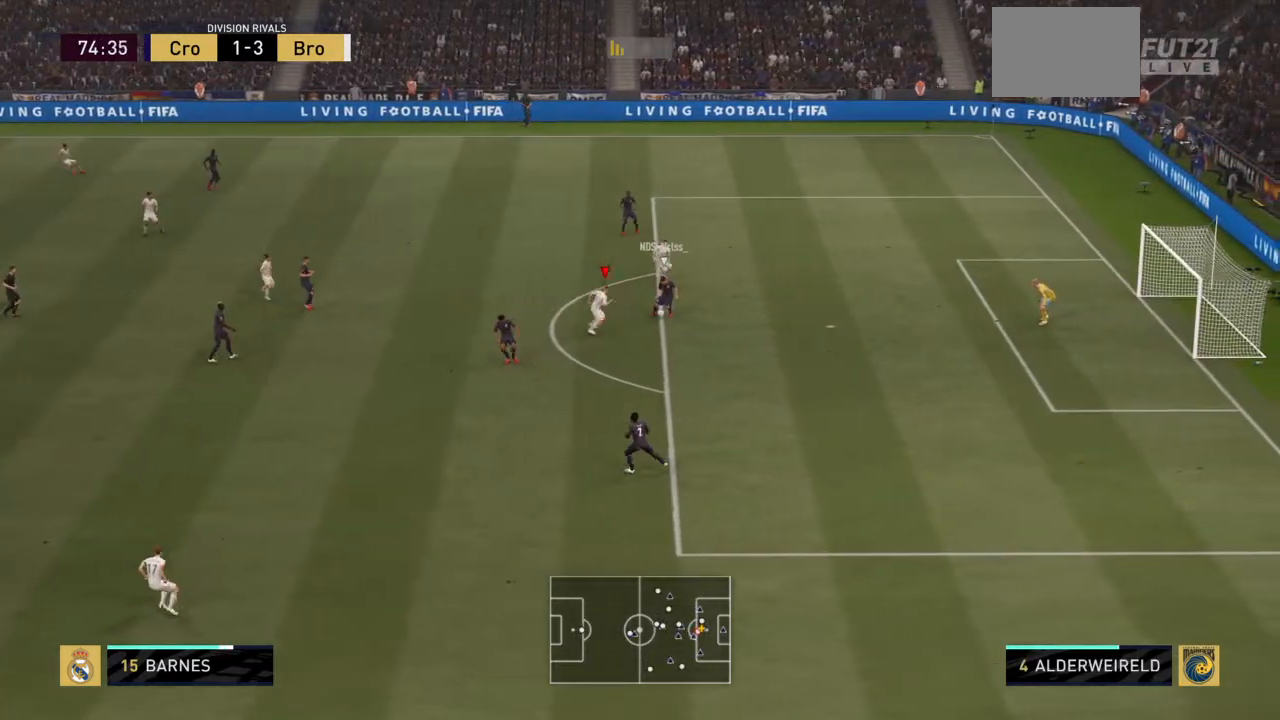
{"buttons": ["R2"], "left_stick": "down-right", "right_stick": "center", "events": [[33, "left_stick", "up-right"], [133, "R2", "down"], [233, "CIRCLE", "down"], [333, "left_stick", "down-right"], [367, "CIRCLE", "up"]]}
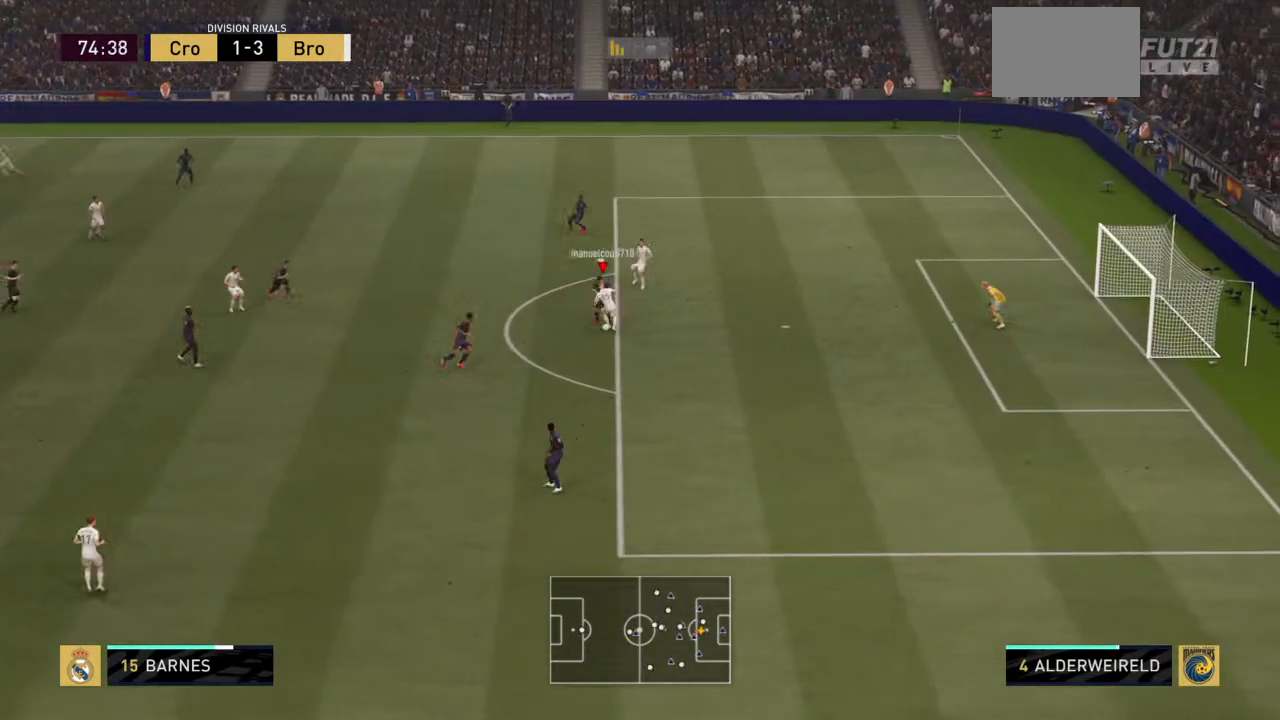
{"buttons": [], "left_stick": "down-right", "right_stick": "center", "events": [[34, "R2", "up"]]}
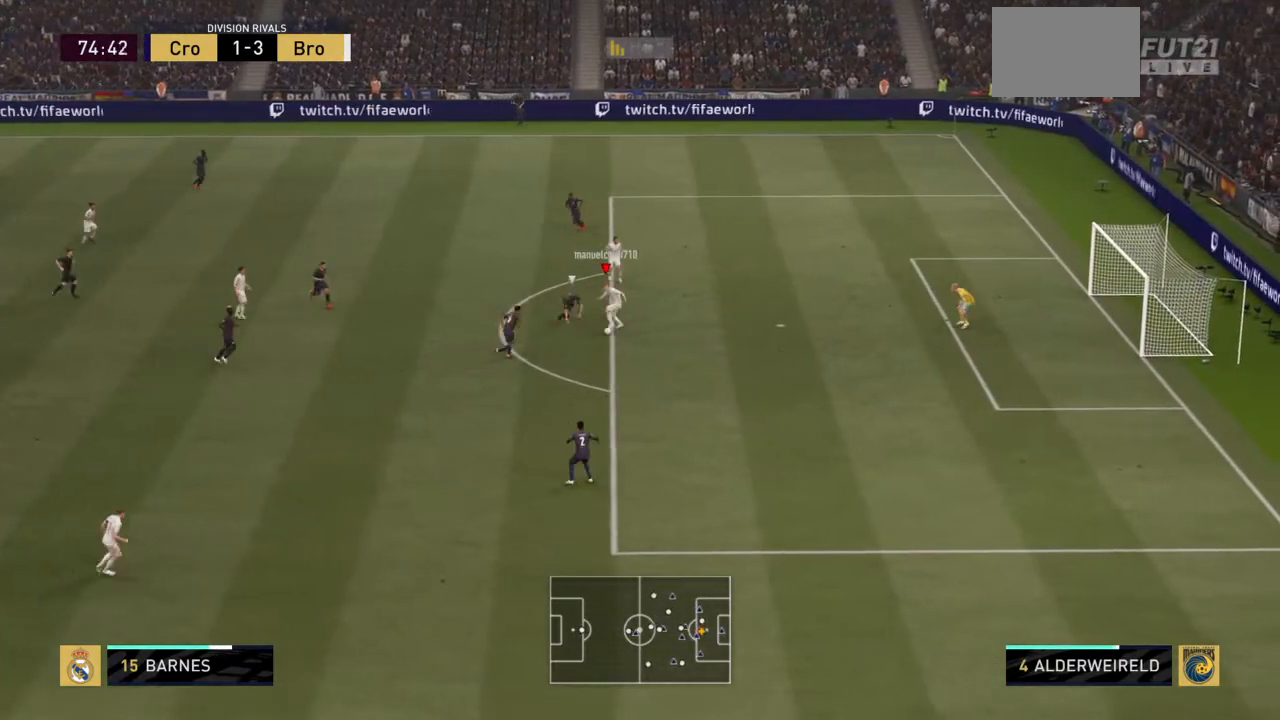
{"buttons": ["R2"], "left_stick": "down-right", "right_stick": "center", "events": [[100, "left_stick", "down"], [267, "left_stick", "down-right"], [367, "R2", "down"]]}
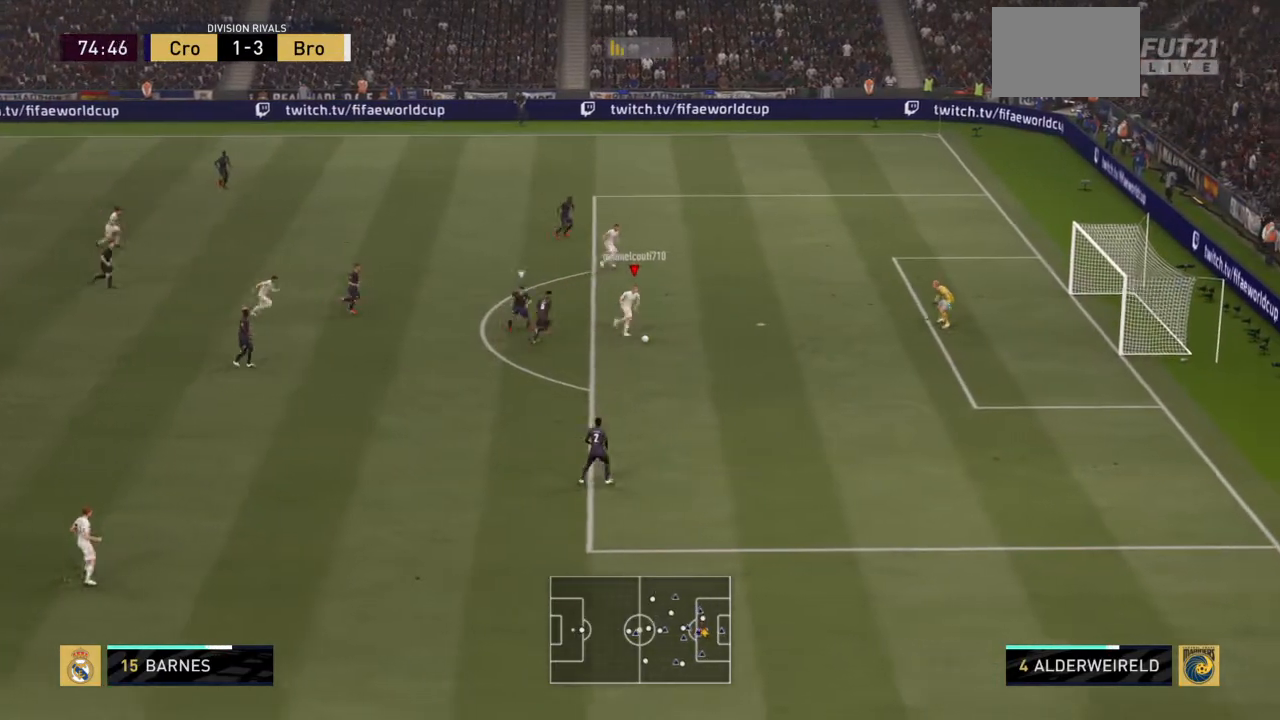
{"buttons": [], "left_stick": "right", "right_stick": "center", "events": [[167, "R2", "up"], [167, "left_stick", "down"], [467, "left_stick", "right"]]}
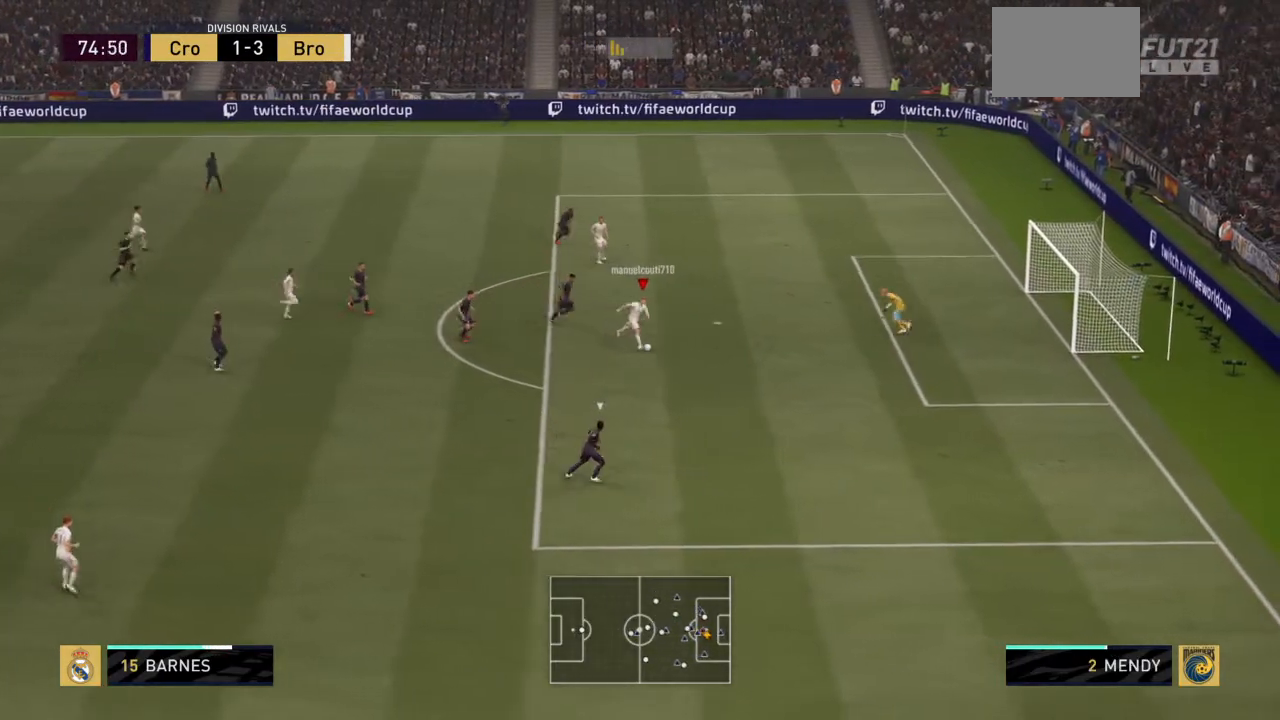
{"buttons": [], "left_stick": "up-right", "right_stick": "center", "events": [[333, "CIRCLE", "down"], [367, "left_stick", "up-right"], [467, "CIRCLE", "up"]]}
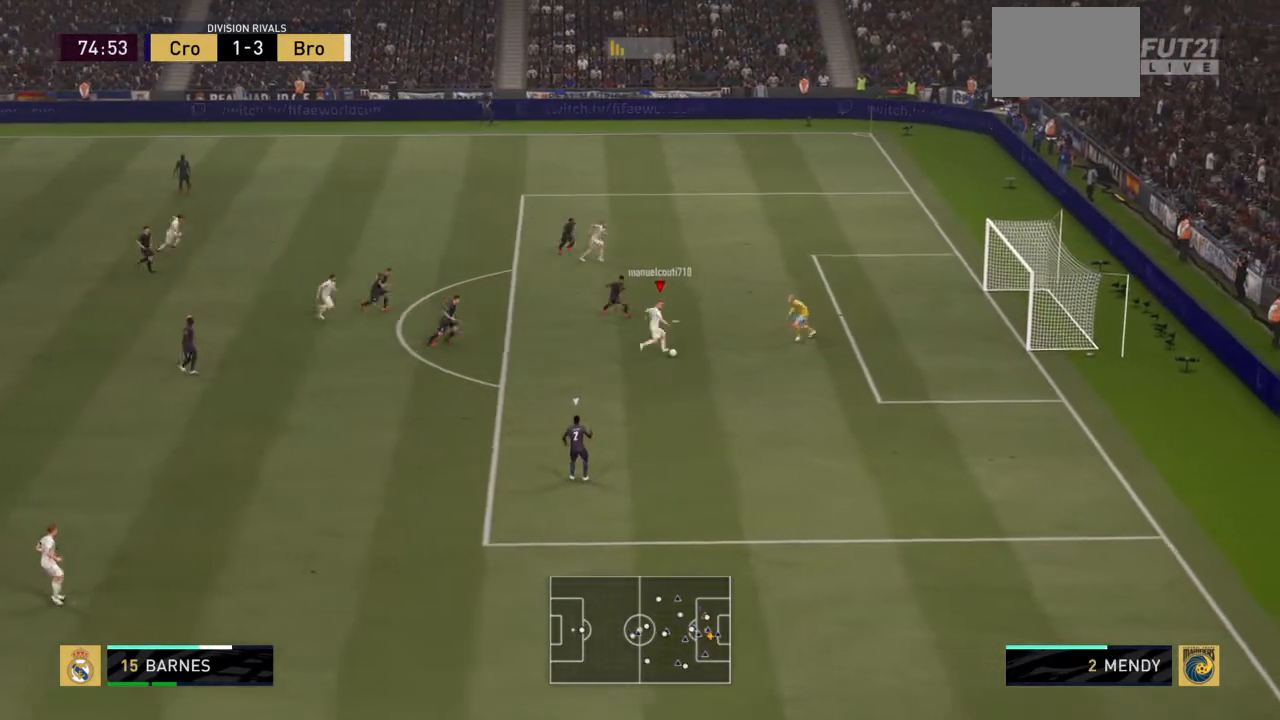
{"buttons": [], "left_stick": "up", "right_stick": "center", "events": [[34, "left_stick", "up"]]}